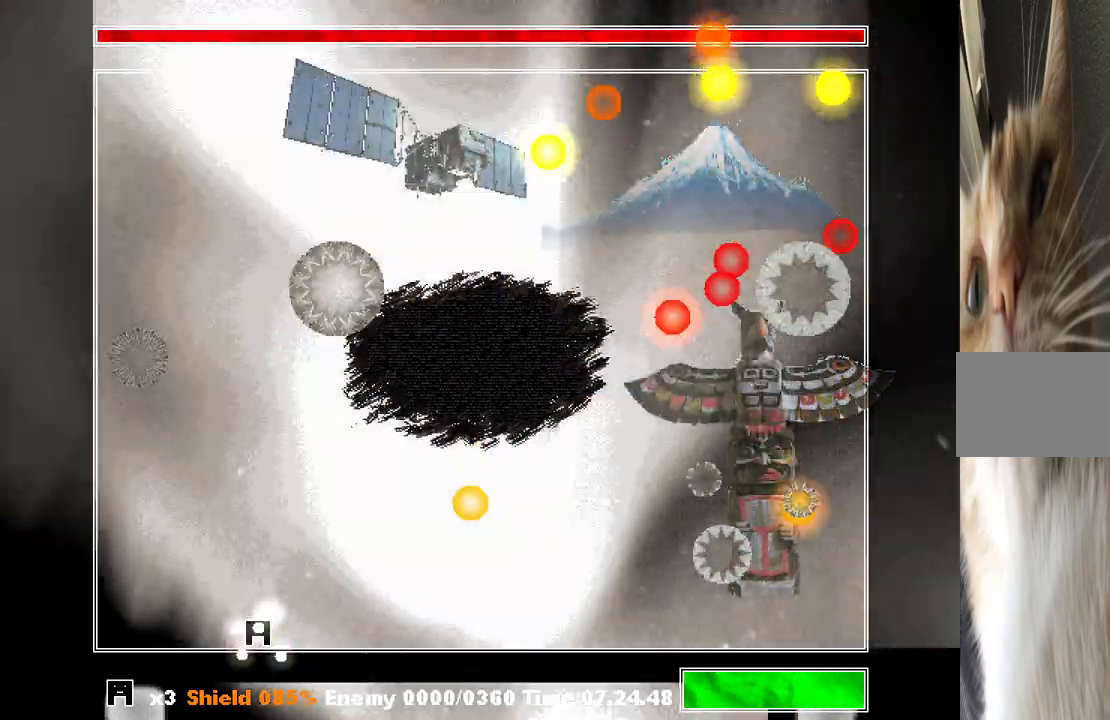
Gameplay with keyboard; each line is a JSON object with the keys held at the frame after it. "events" lists presses ("down") and releases ("up") of "a", "c", "ctrl", "d", "down", "f", "left", "right", "s", "shift", "up", "v", "x" and "z" between this image and that frame as [ms after this image, input, new state], when the widget could be followed in between. No other keys are recorded. Mouse input is not recorded.
{"keys": [], "events": [[233, "right", "down"], [333, "right", "up"]]}
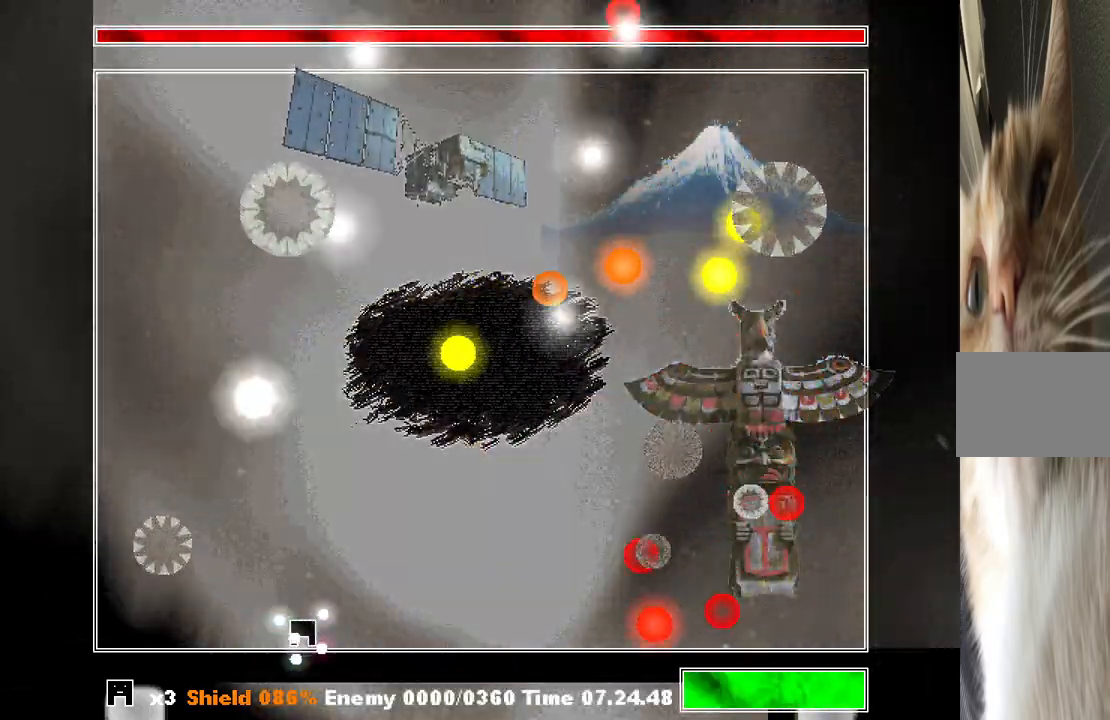
{"keys": [], "events": []}
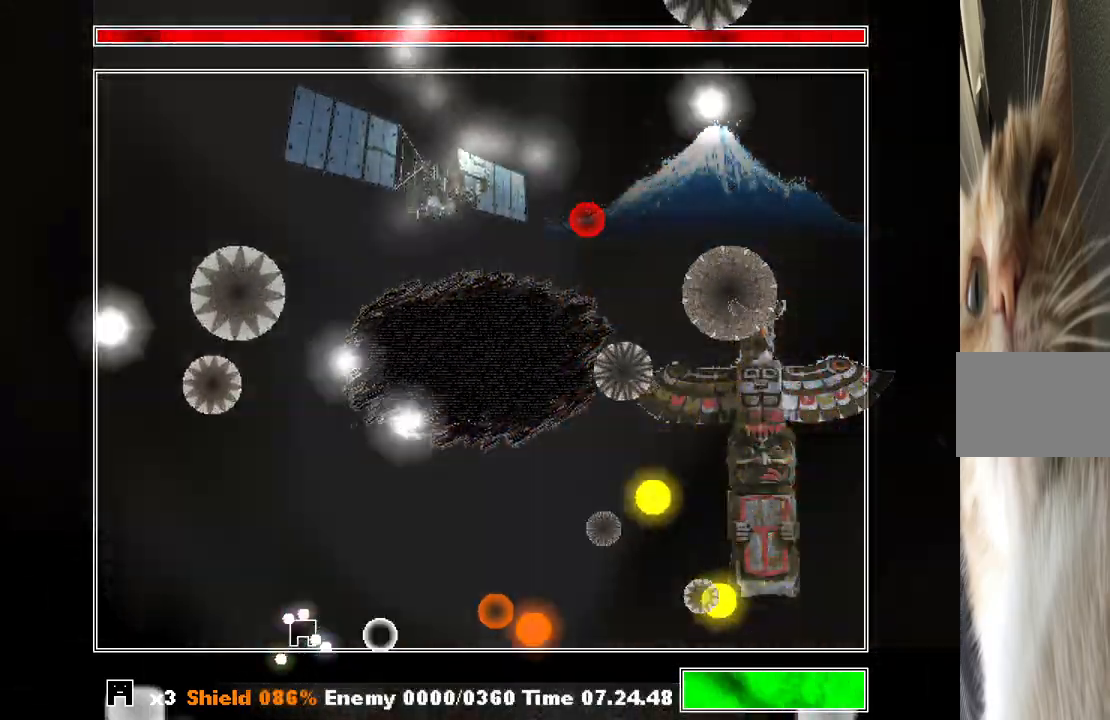
{"keys": [], "events": []}
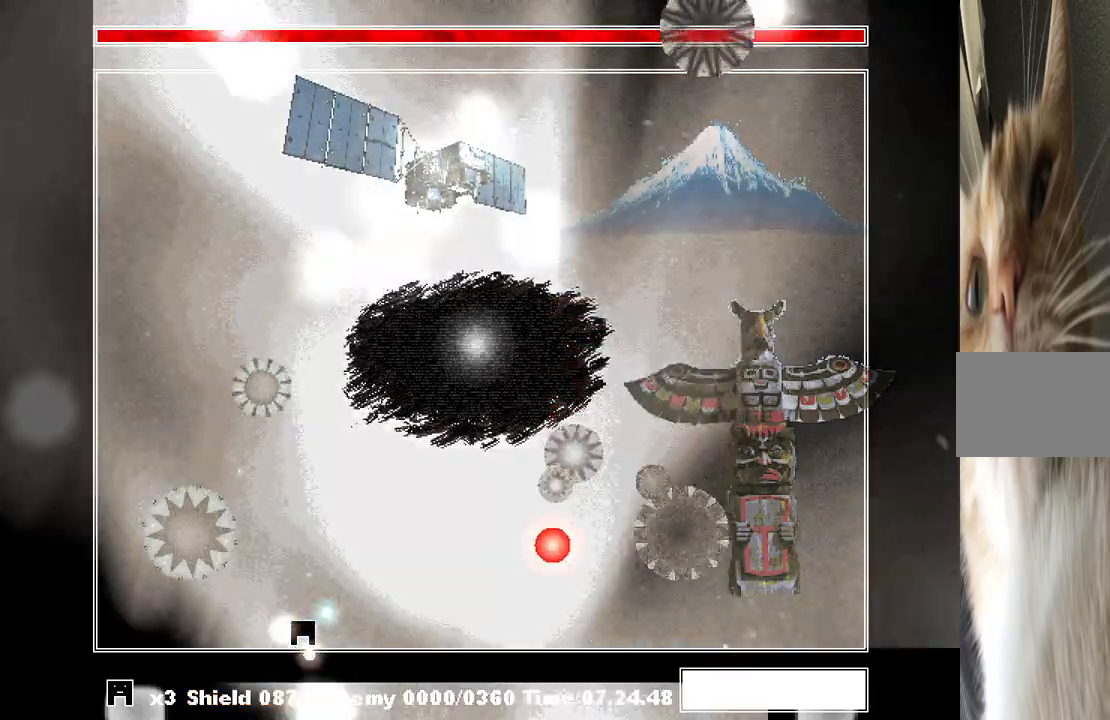
{"keys": [], "events": [[200, "x", "down"], [300, "x", "up"]]}
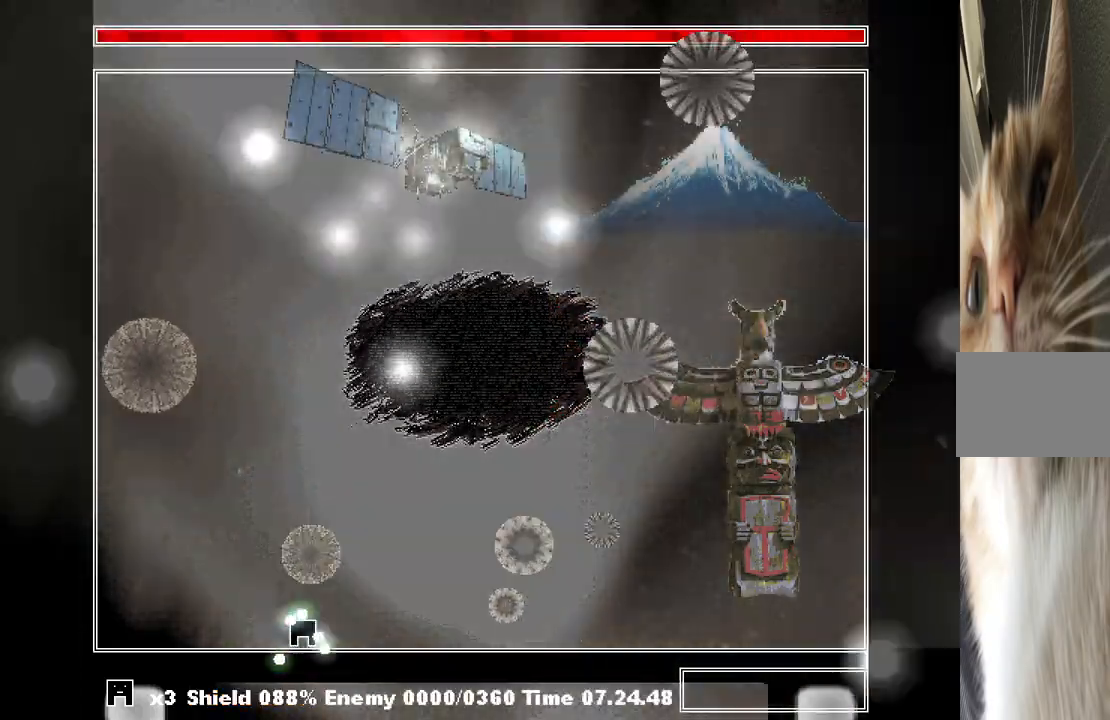
{"keys": [], "events": []}
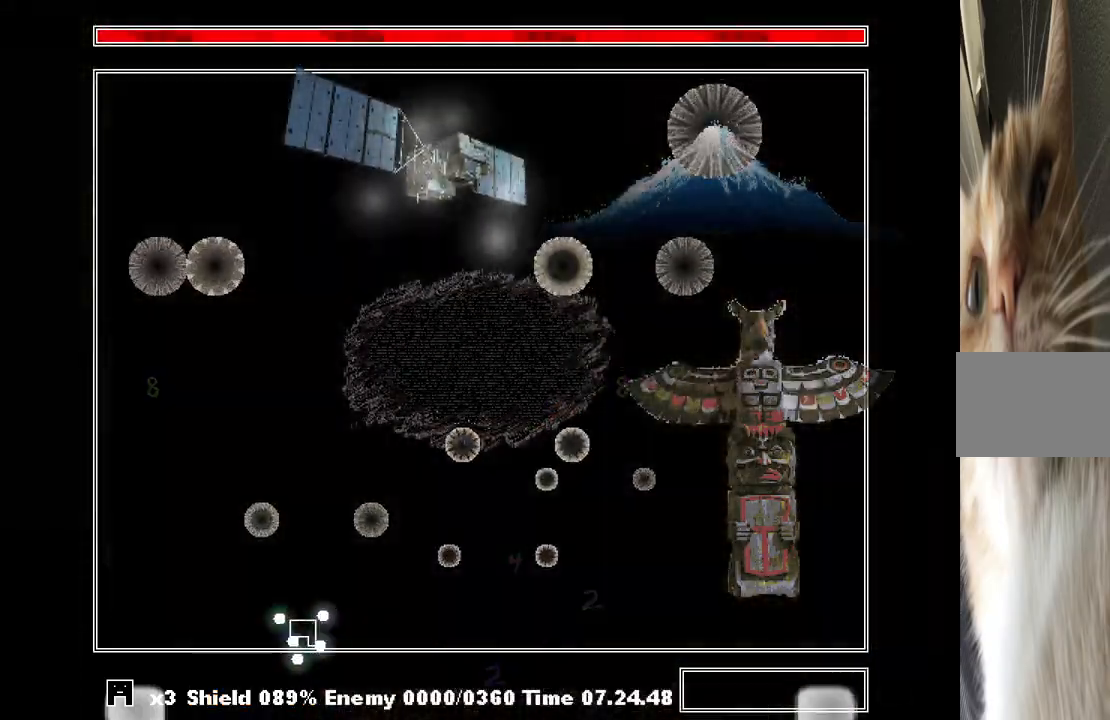
{"keys": [], "events": []}
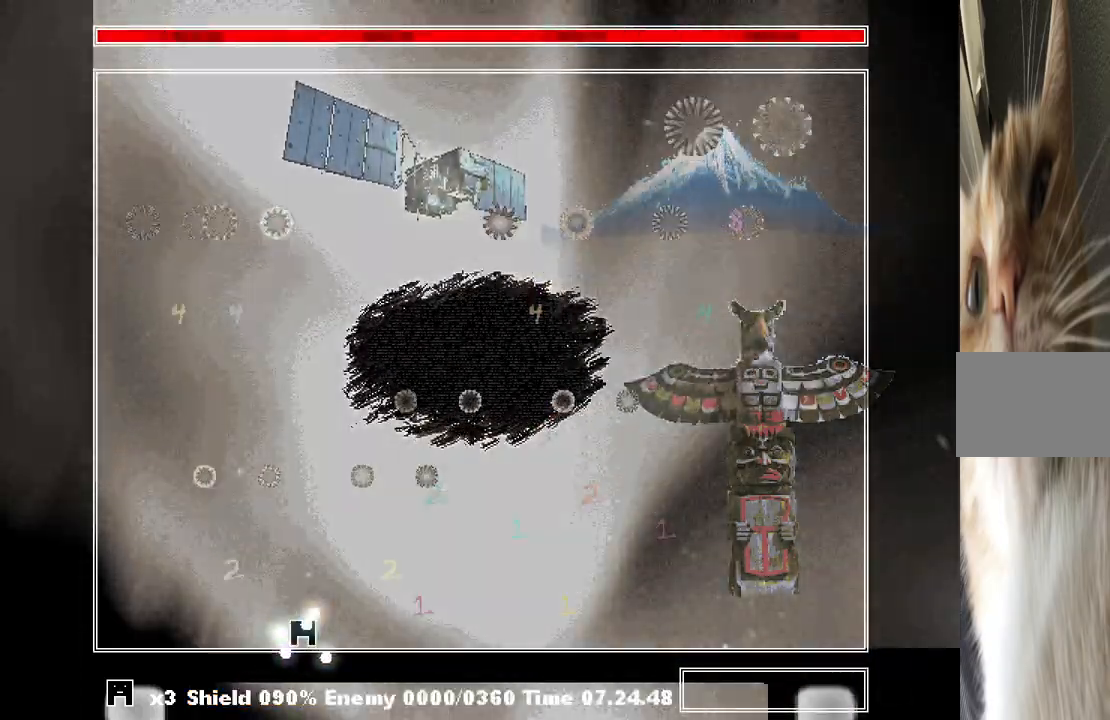
{"keys": [], "events": []}
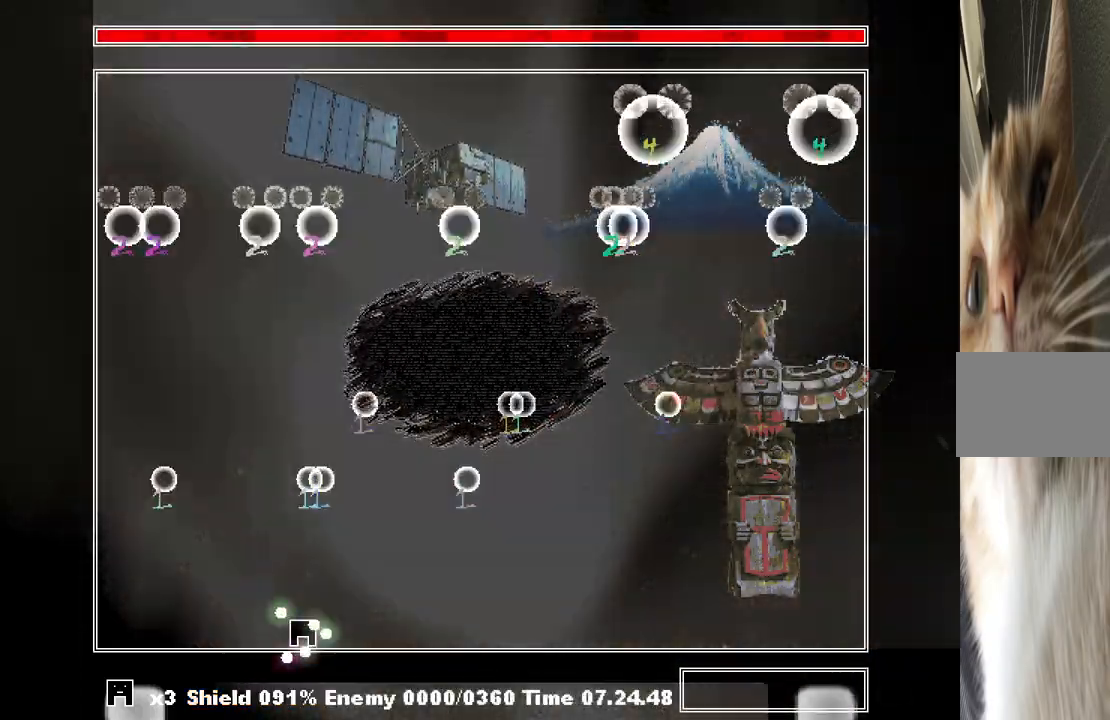
{"keys": [], "events": []}
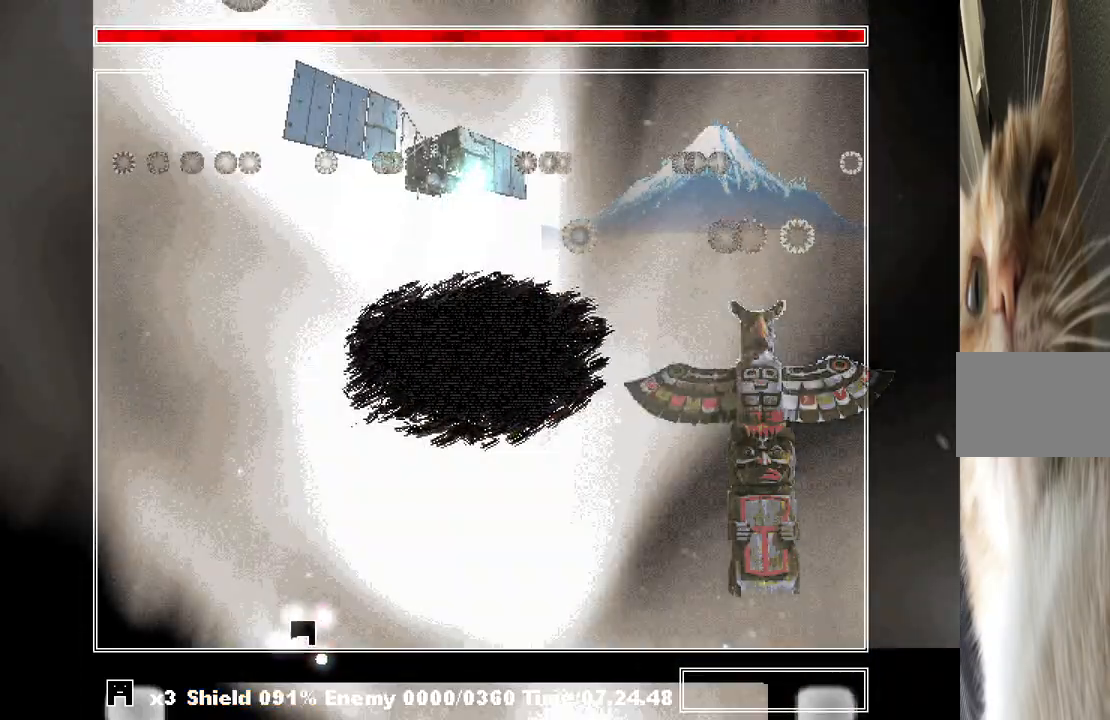
{"keys": ["right"], "events": [[500, "right", "down"]]}
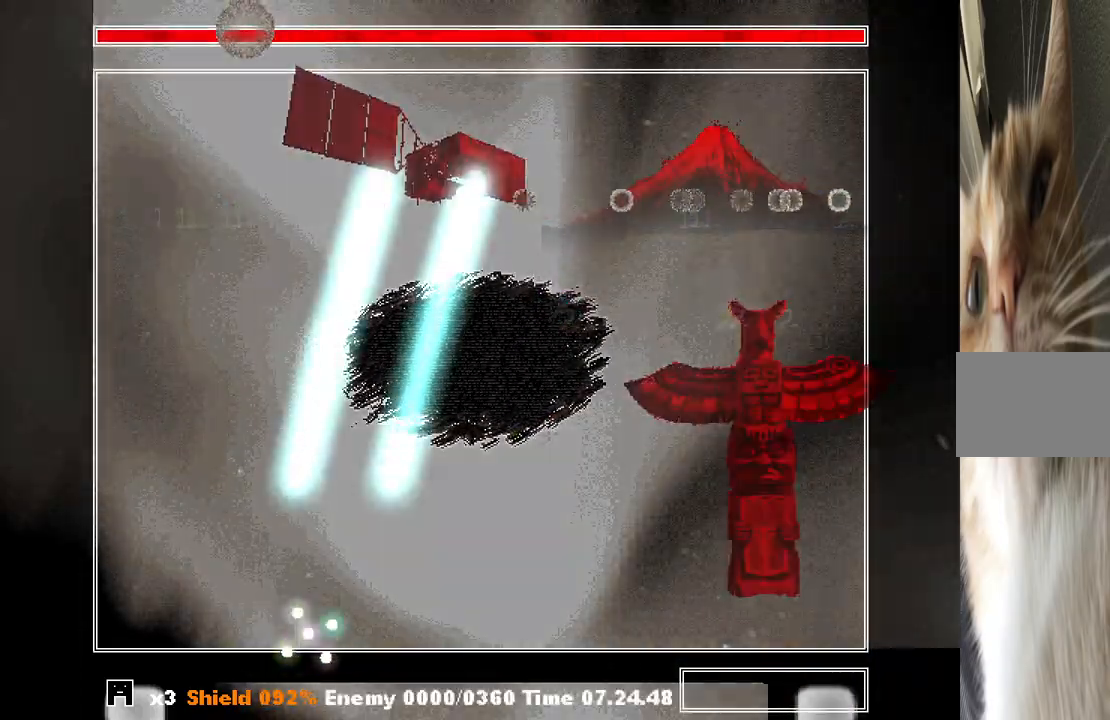
{"keys": [], "events": [[333, "right", "up"]]}
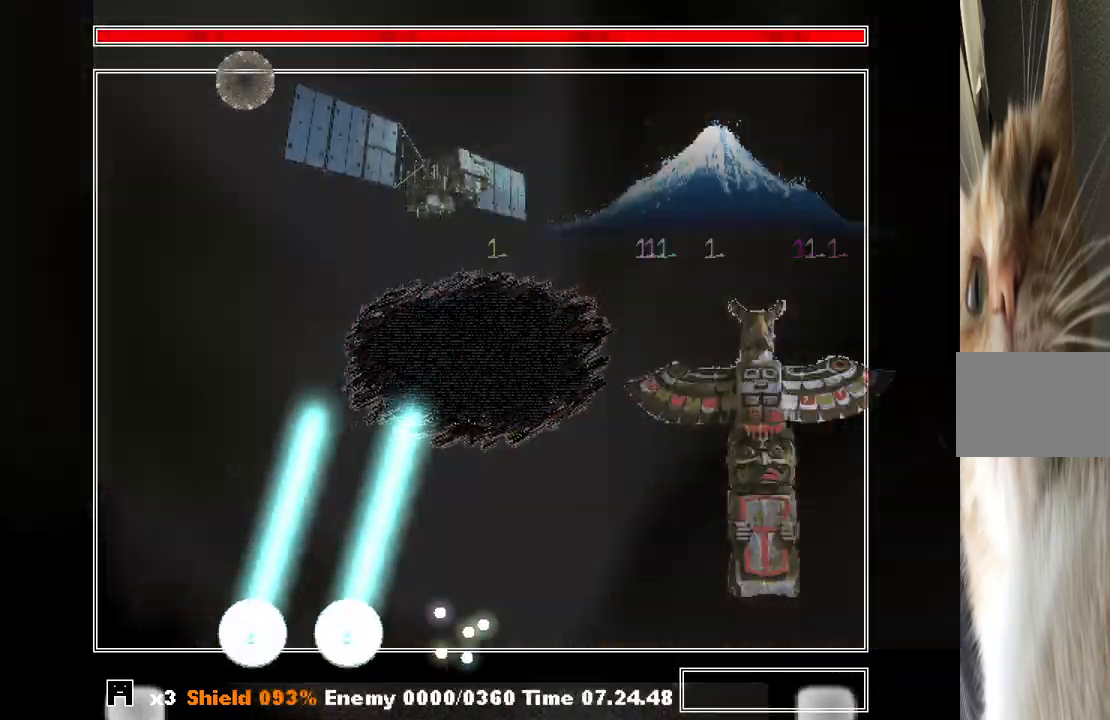
{"keys": [], "events": []}
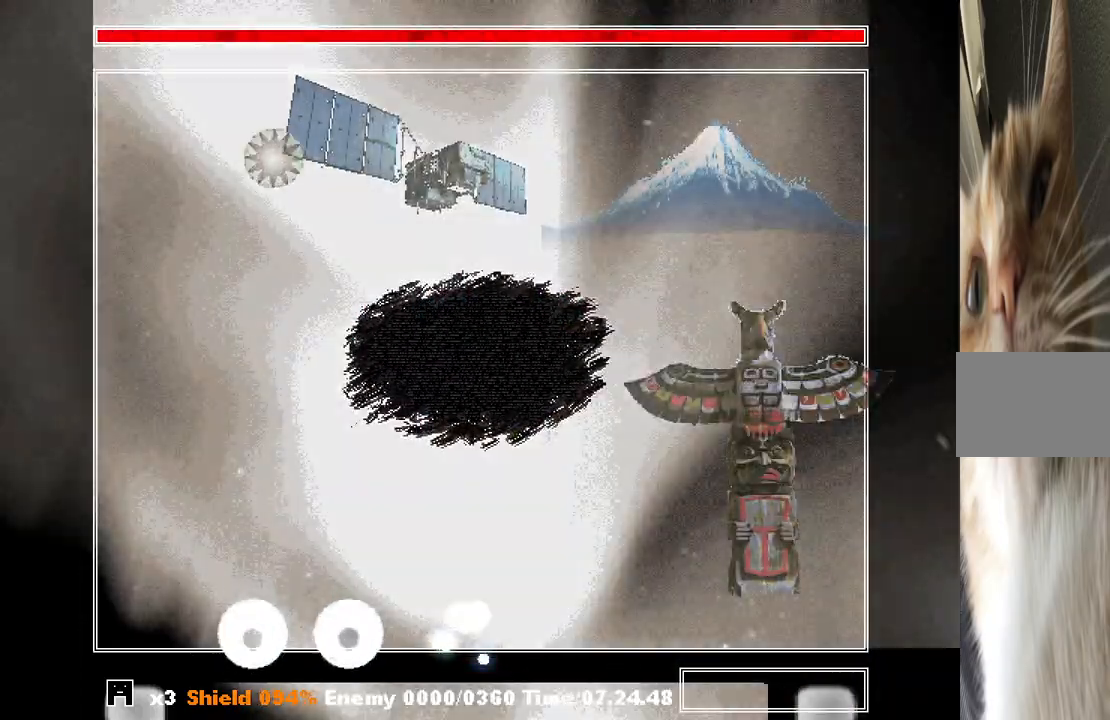
{"keys": [], "events": []}
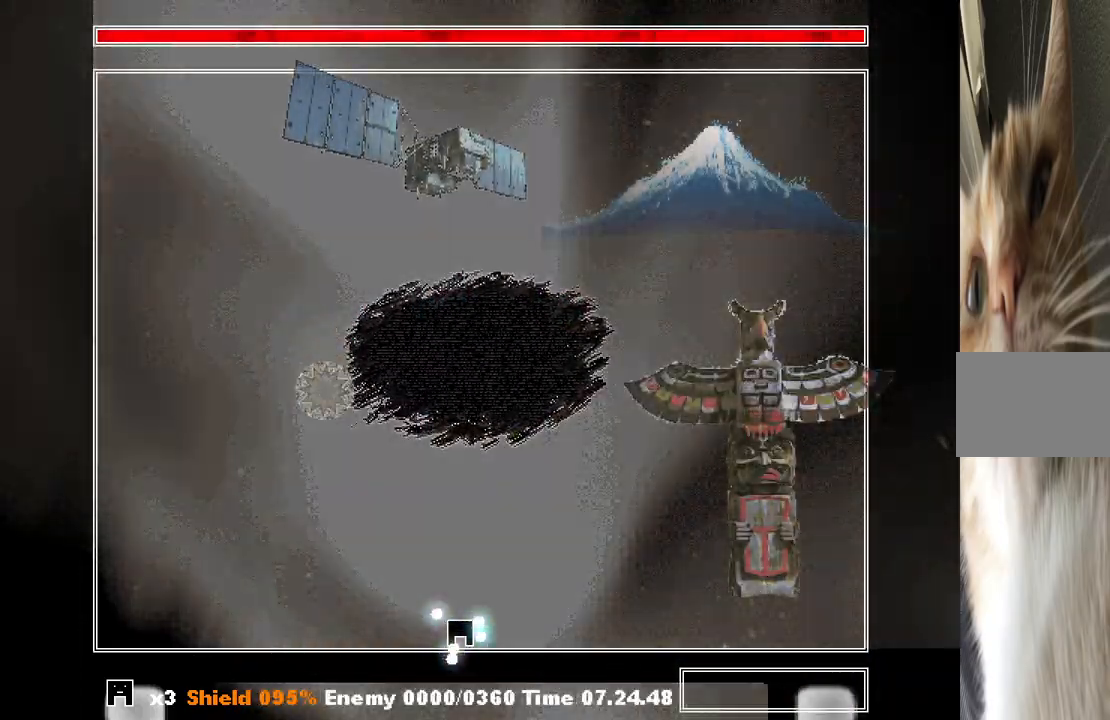
{"keys": [], "events": []}
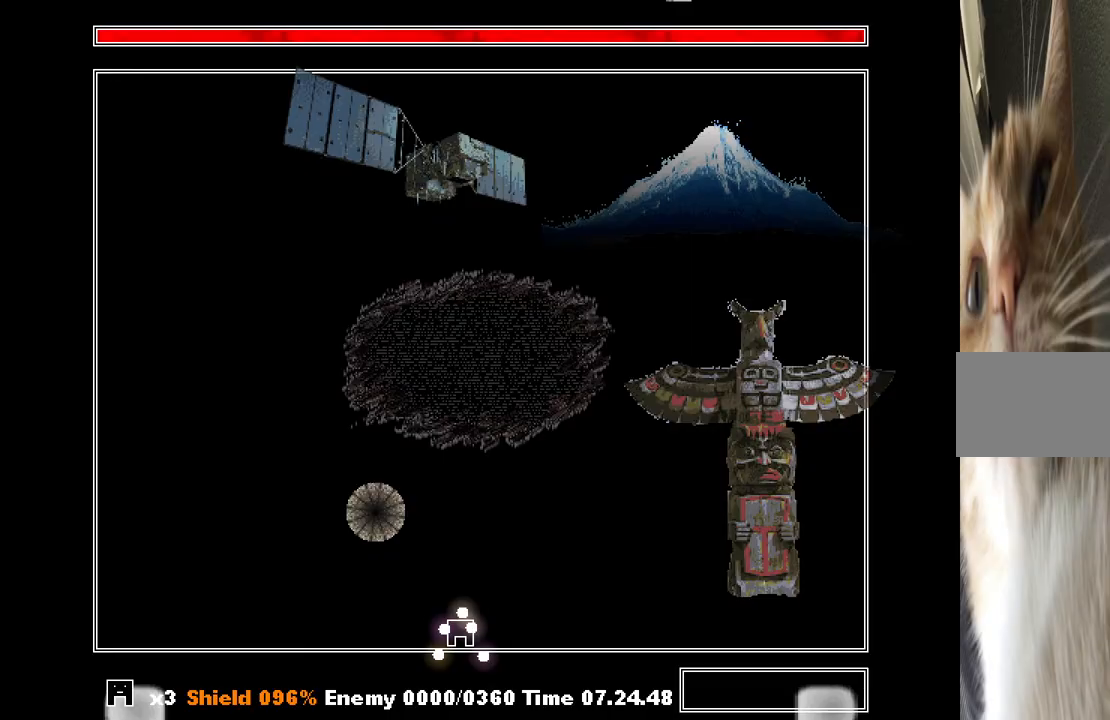
{"keys": [], "events": []}
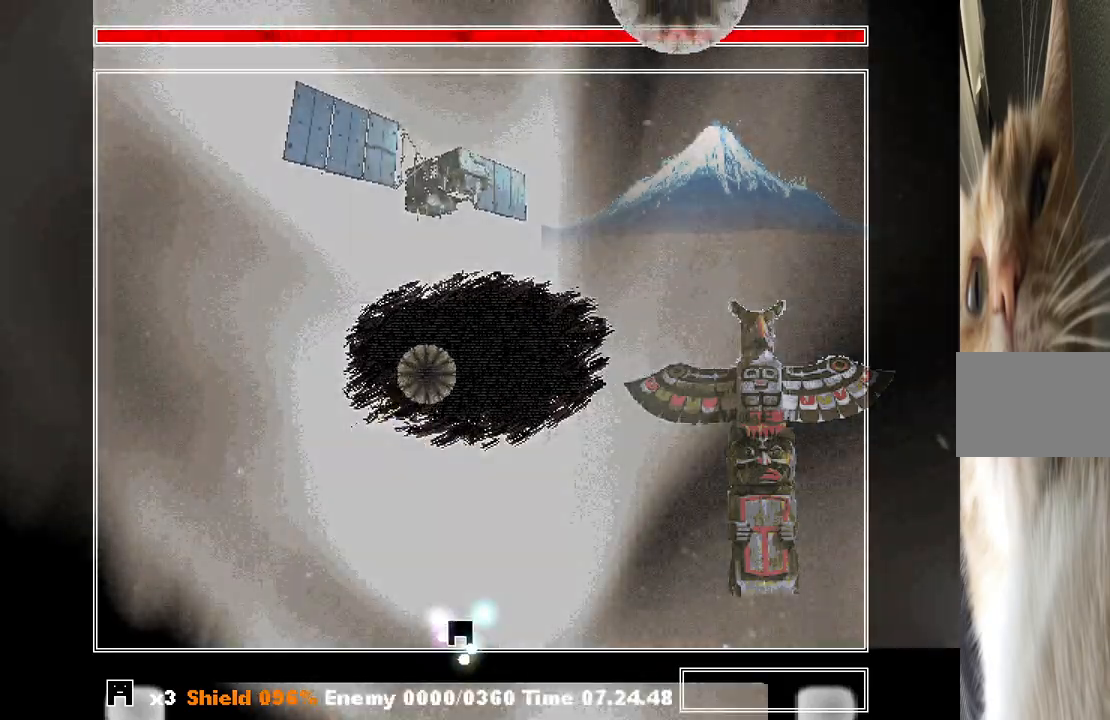
{"keys": [], "events": []}
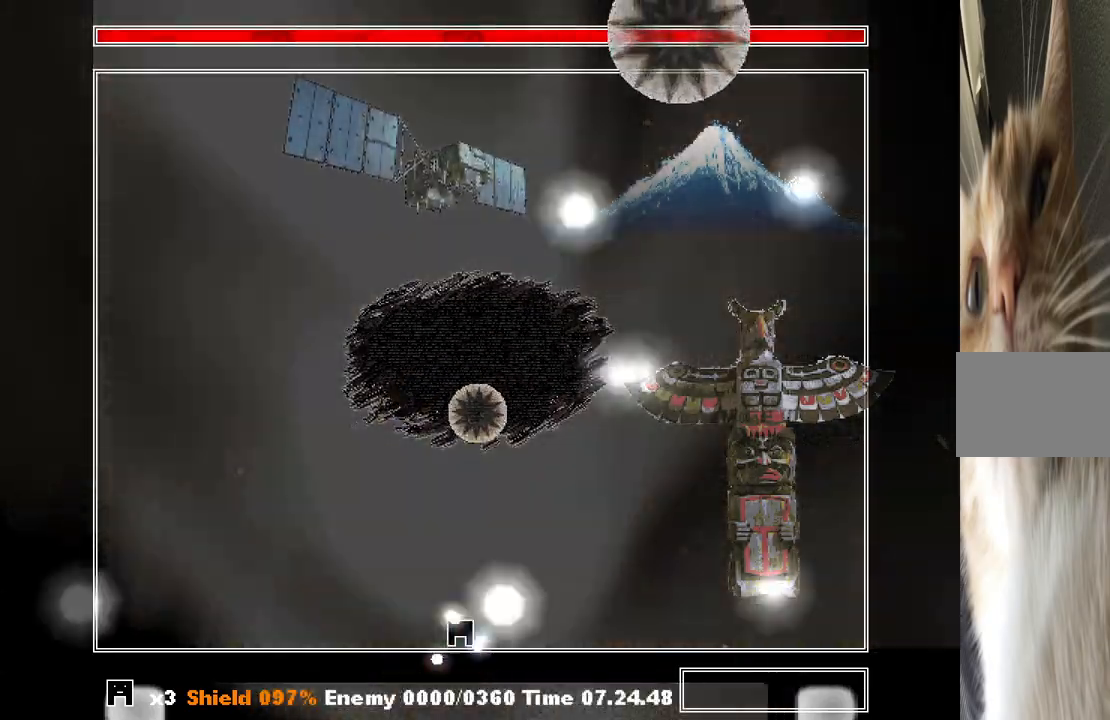
{"keys": [], "events": []}
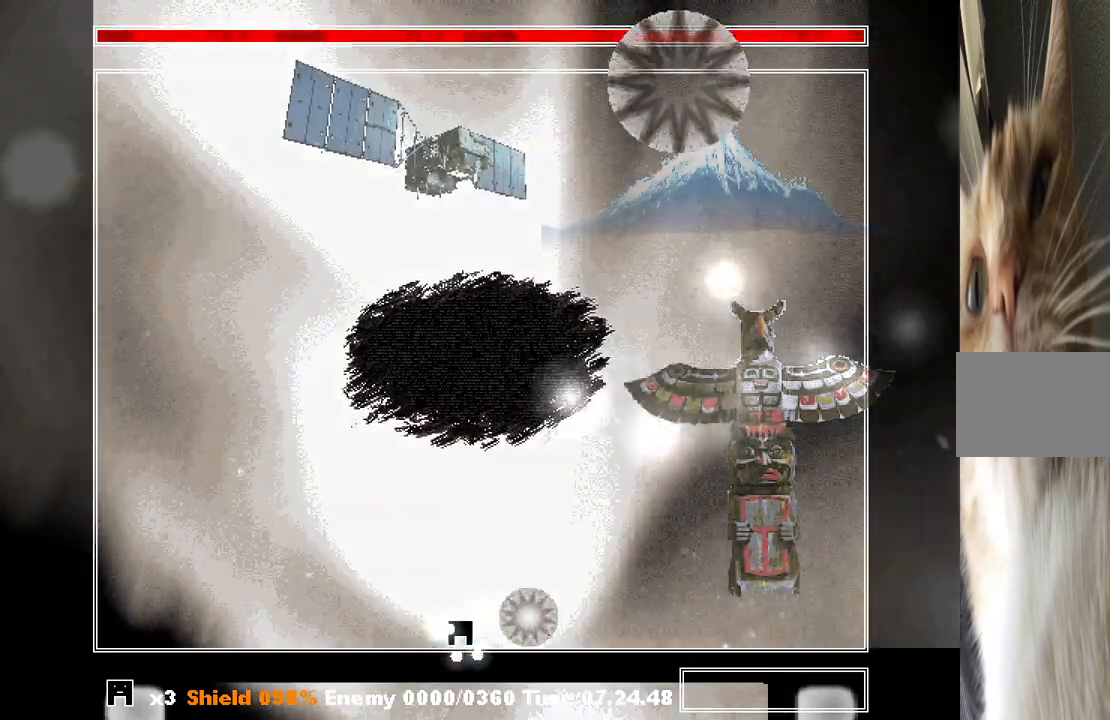
{"keys": [], "events": []}
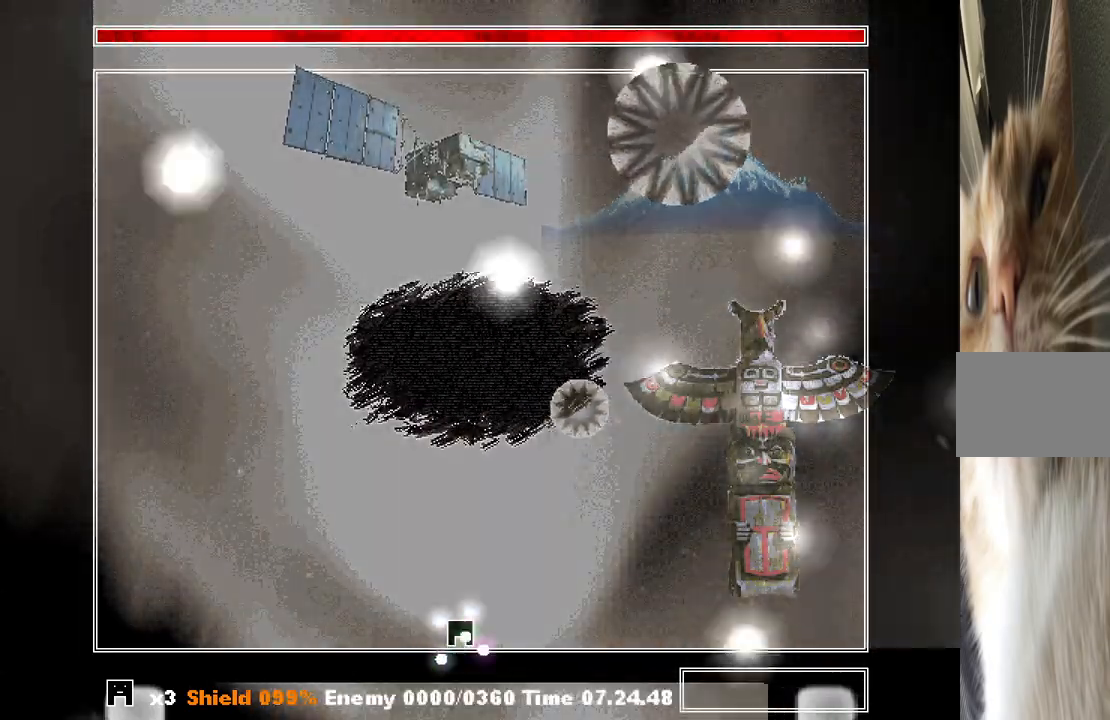
{"keys": ["right"], "events": [[33, "right", "down"]]}
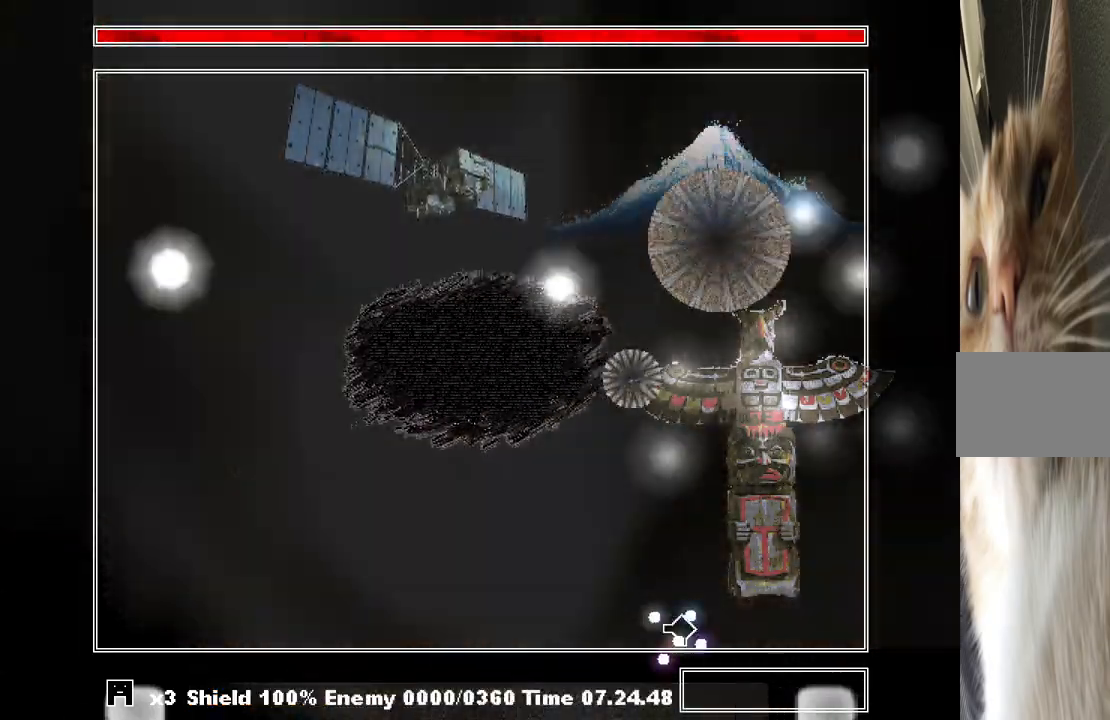
{"keys": ["left", "z"], "events": [[33, "right", "up"], [100, "right", "down"], [233, "right", "up"], [367, "z", "down"], [467, "left", "down"], [467, "z", "up"], [500, "z", "down"]]}
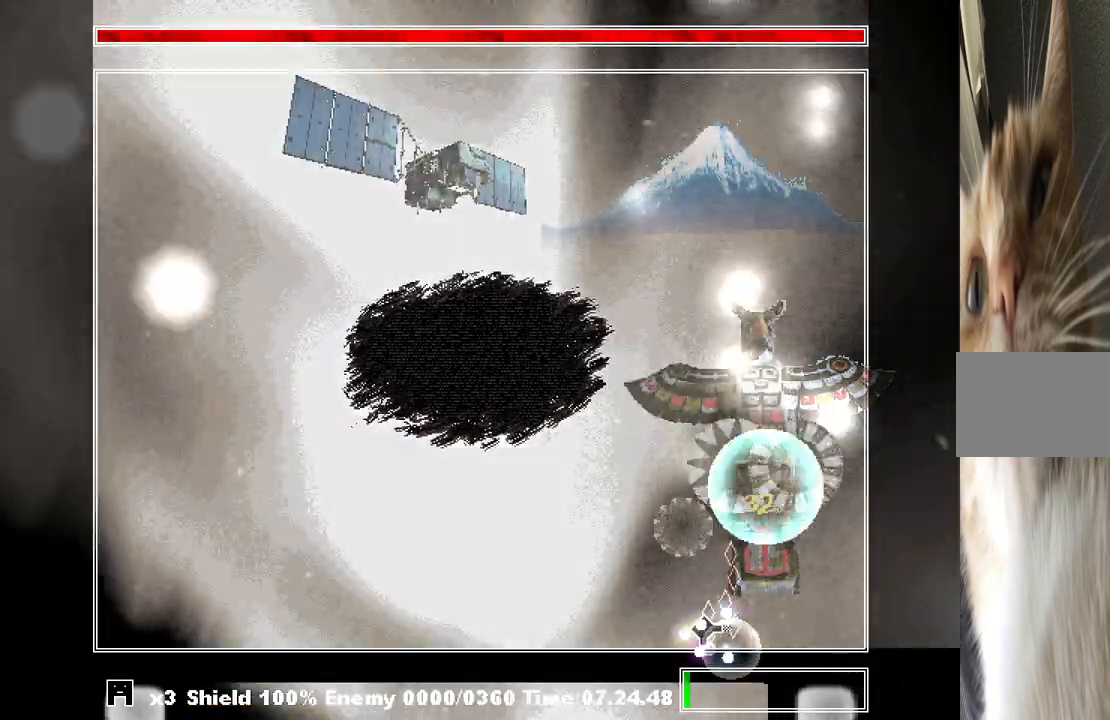
{"keys": ["z"], "events": [[67, "z", "up"], [100, "z", "down"], [200, "z", "up"], [233, "z", "down"], [333, "z", "up"], [367, "z", "down"], [433, "left", "up"], [433, "z", "up"], [467, "z", "down"]]}
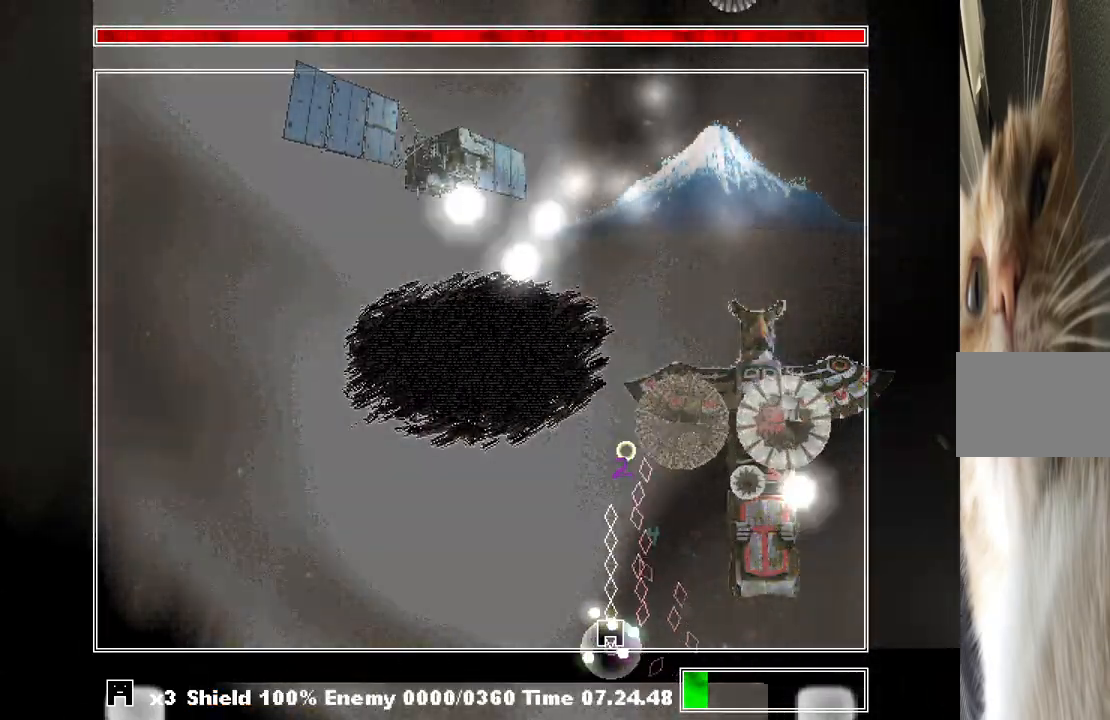
{"keys": ["z"], "events": [[67, "z", "up"], [100, "z", "down"], [200, "z", "up"], [267, "left", "down"], [267, "z", "down"], [333, "left", "up"], [333, "z", "up"], [400, "z", "down"], [433, "z", "up"], [500, "z", "down"]]}
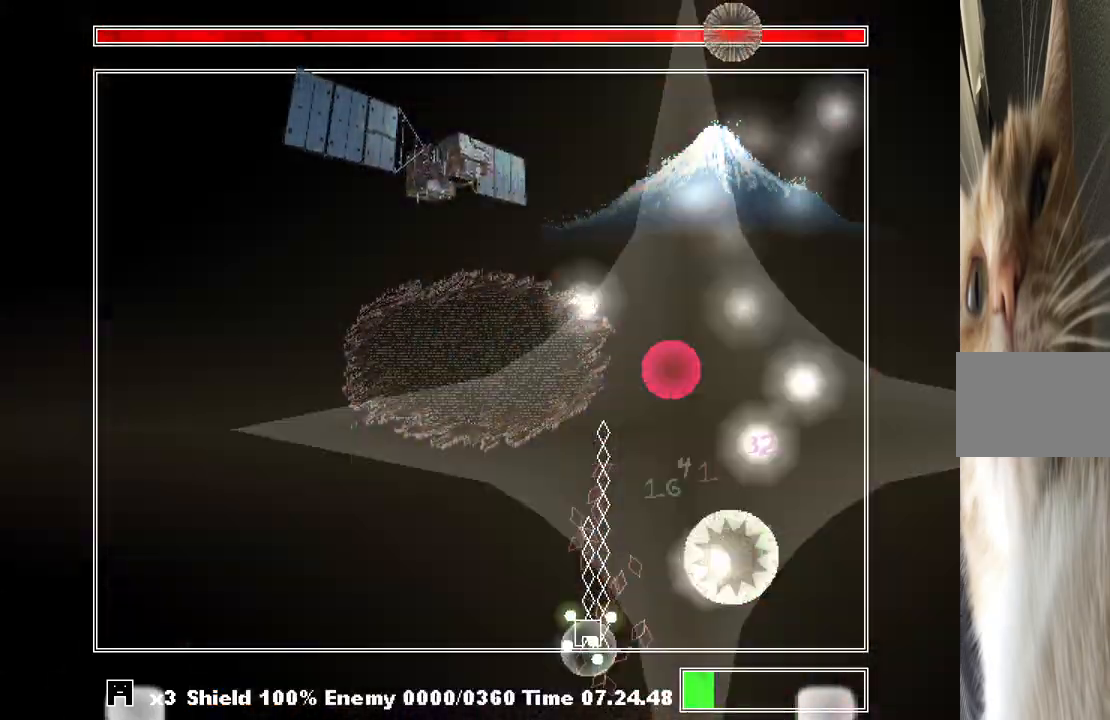
{"keys": [], "events": [[33, "left", "down"], [67, "z", "up"], [367, "left", "up"]]}
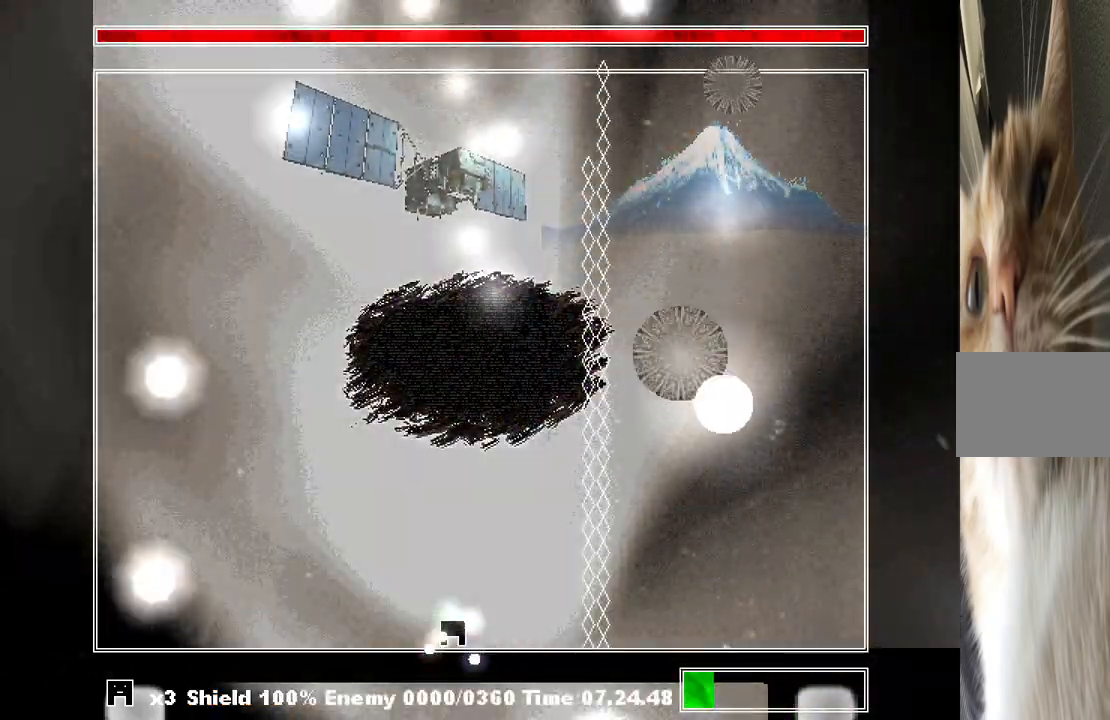
{"keys": ["right"], "events": [[467, "right", "down"]]}
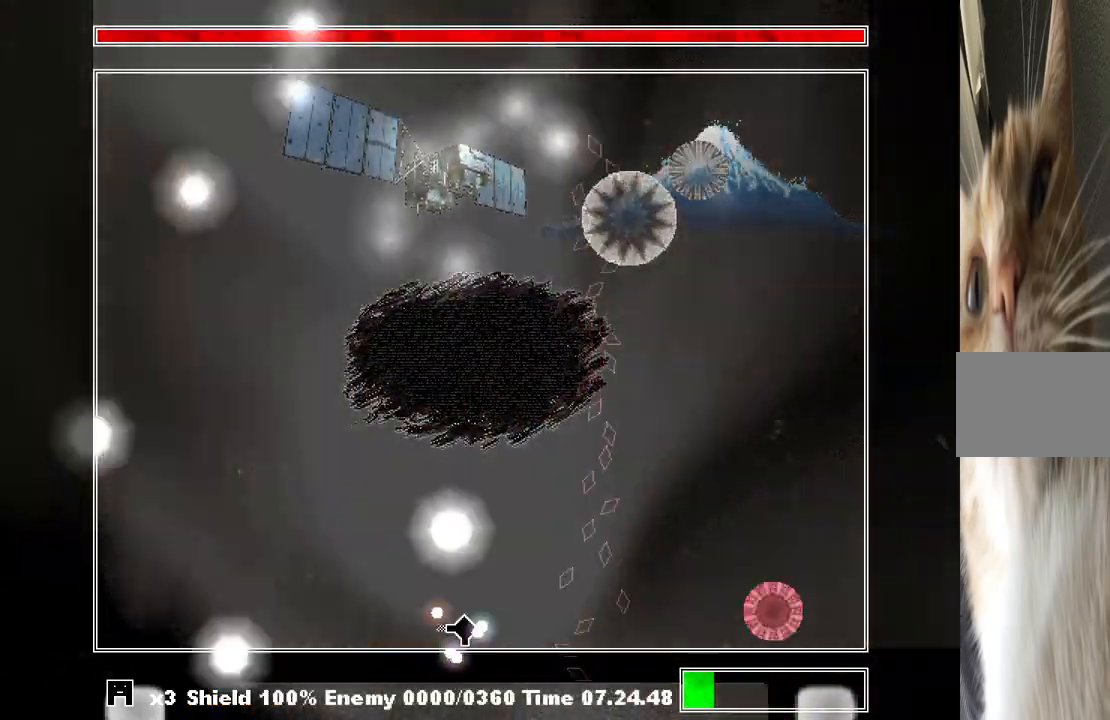
{"keys": [], "events": [[167, "right", "up"]]}
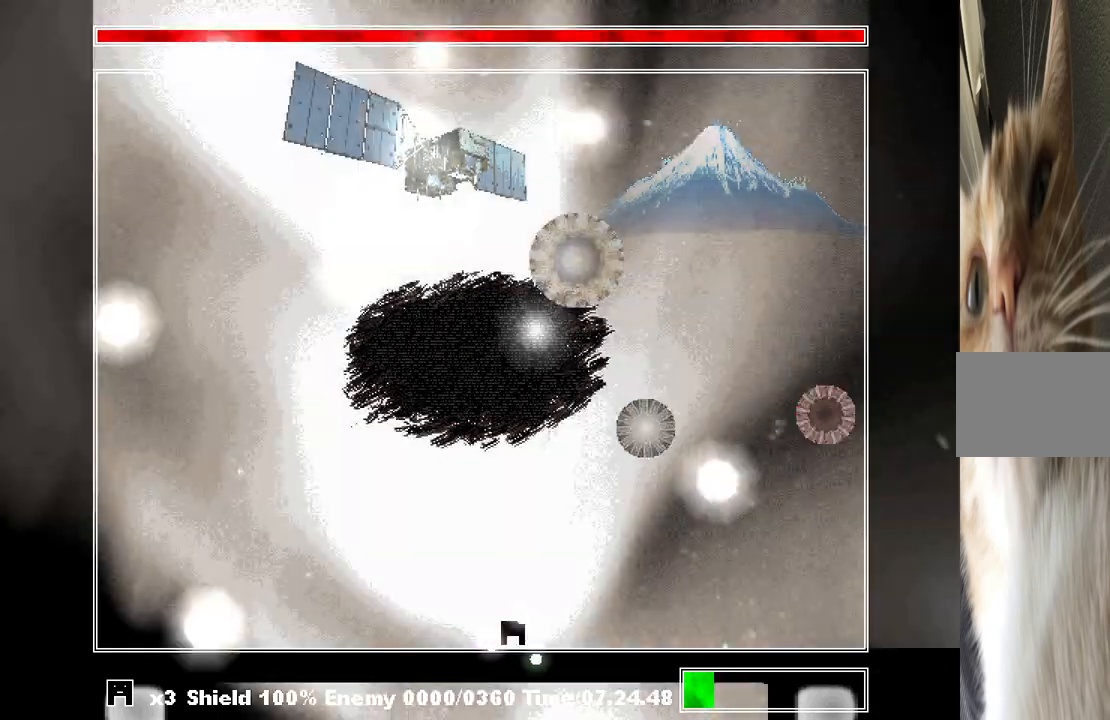
{"keys": ["left", "z"], "events": [[367, "z", "down"], [467, "left", "down"], [467, "z", "up"], [500, "z", "down"]]}
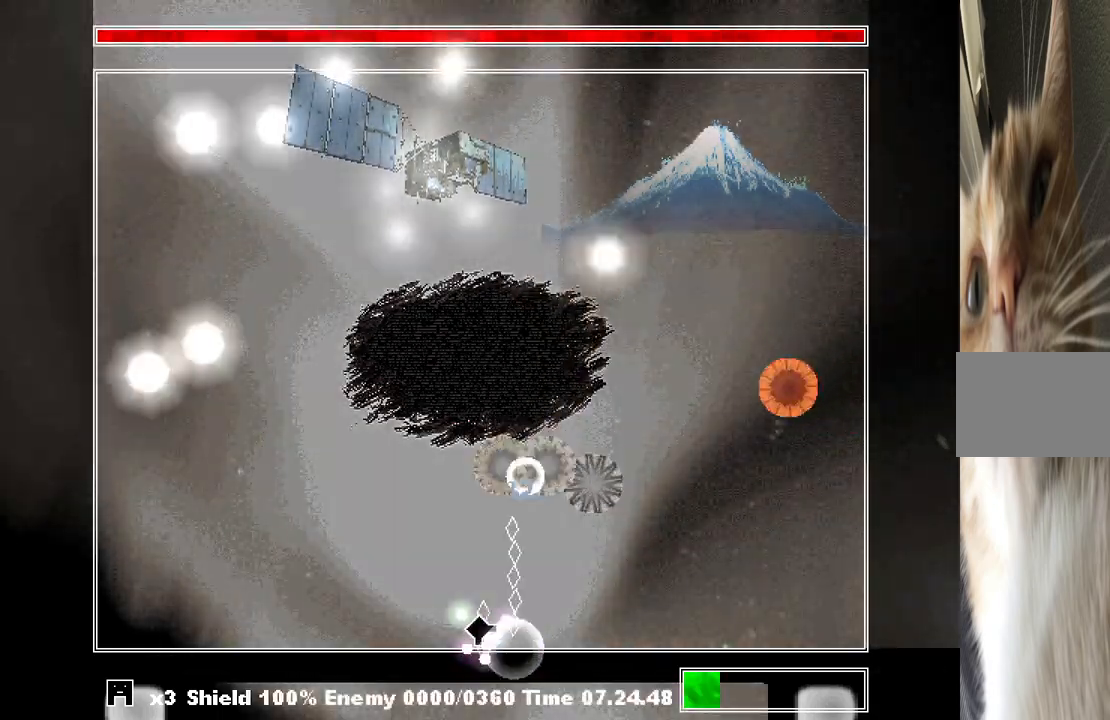
{"keys": [], "events": [[33, "z", "up"], [133, "z", "down"], [200, "z", "up"], [233, "z", "down"], [267, "left", "up"], [333, "z", "up"], [367, "z", "down"], [467, "z", "up"]]}
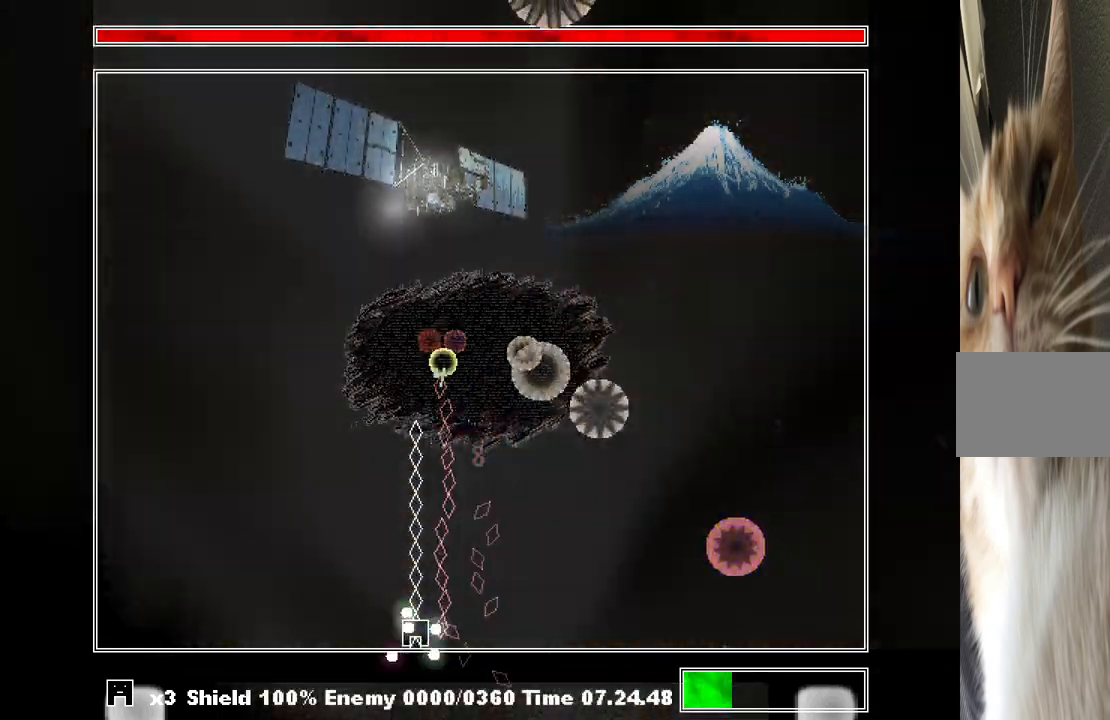
{"keys": ["left"], "events": [[433, "left", "down"]]}
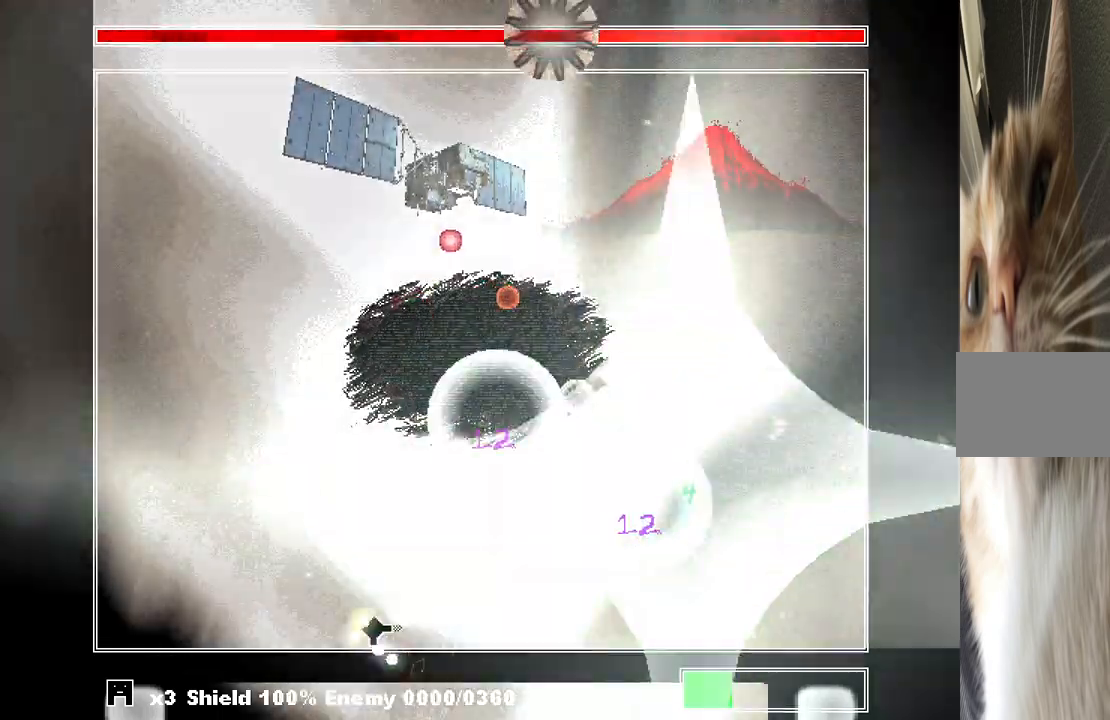
{"keys": [], "events": [[67, "left", "up"]]}
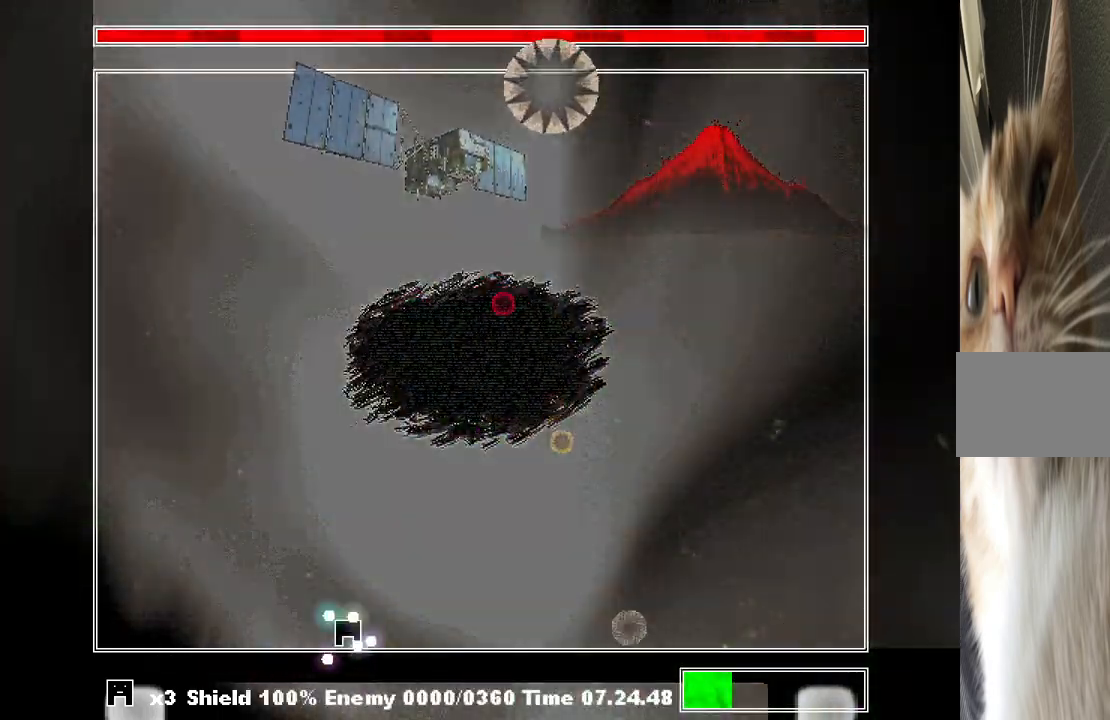
{"keys": [], "events": [[33, "right", "down"], [200, "right", "up"]]}
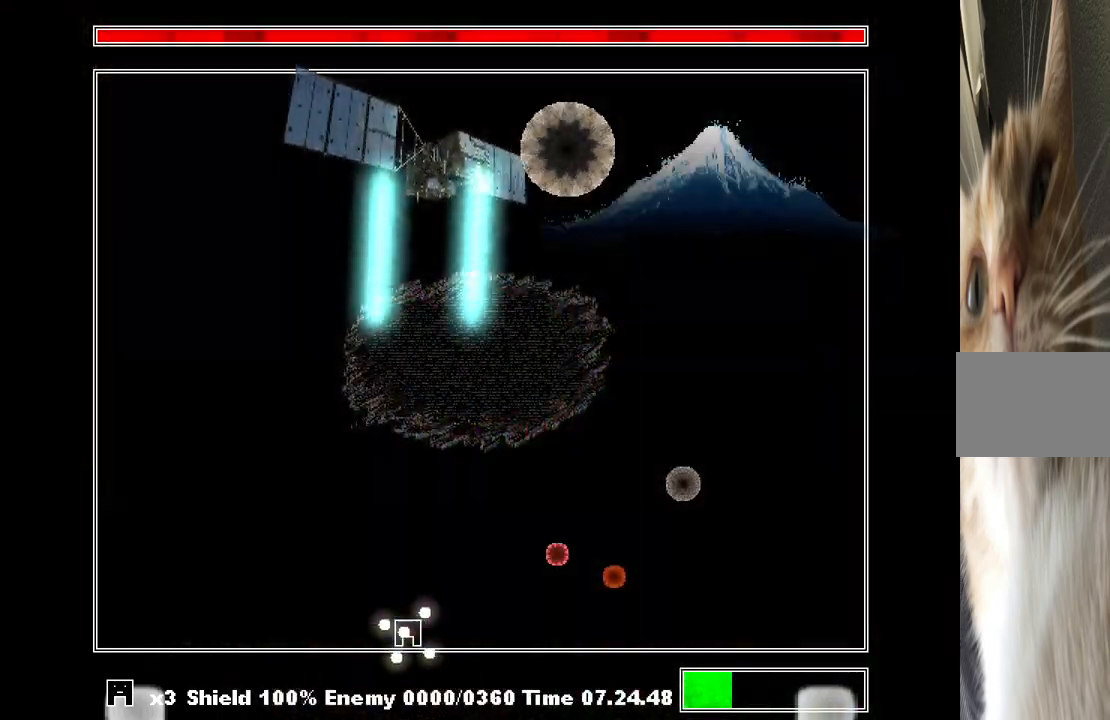
{"keys": [], "events": [[300, "right", "down"], [333, "right", "up"]]}